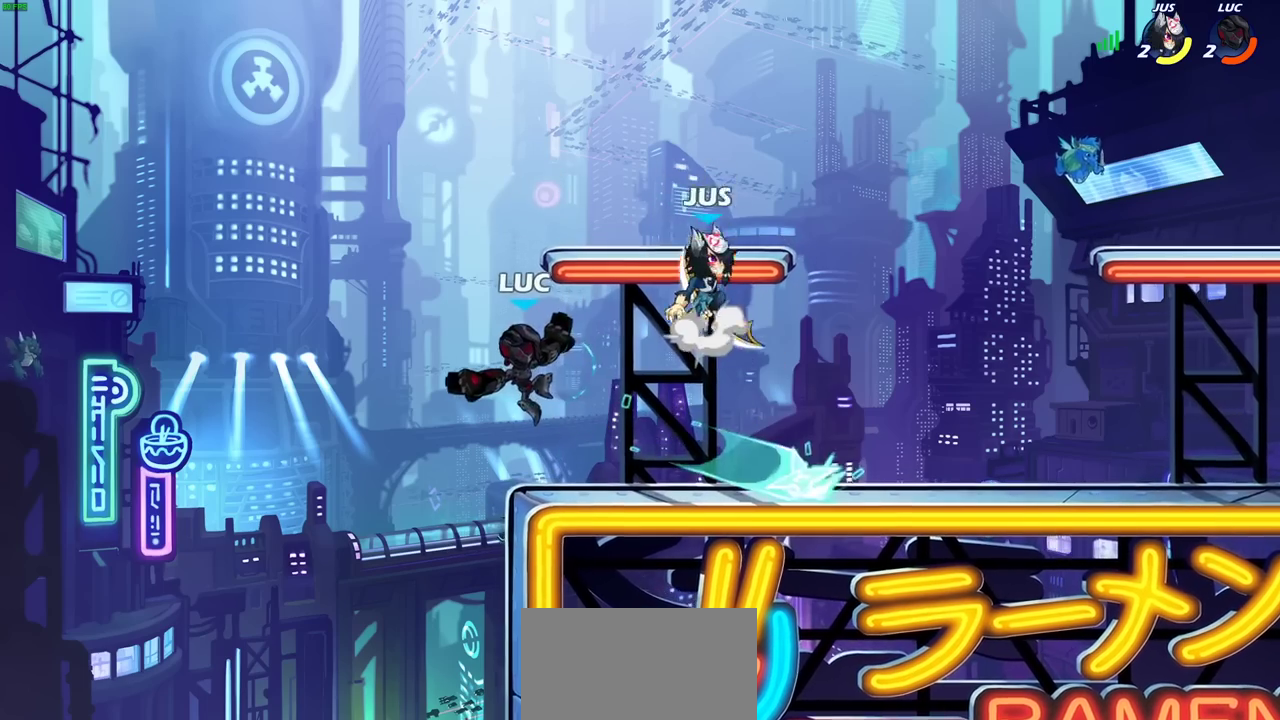
Gameplay with a controller (PlayStation layout); each line is a JSON object with the inputs held at the frame after it (dt_ms = milliseconds from this image to that frame). "events" lists button and stick changes between this image and that frame as [ms after this image, input, new state], when the widget could be followed in between. Not read: L3 R1 R3 left_stick right_stick.
{"dt_ms": 700, "buttons": [], "events": [[417, "CROSS", "down"], [567, "CROSS", "up"]]}
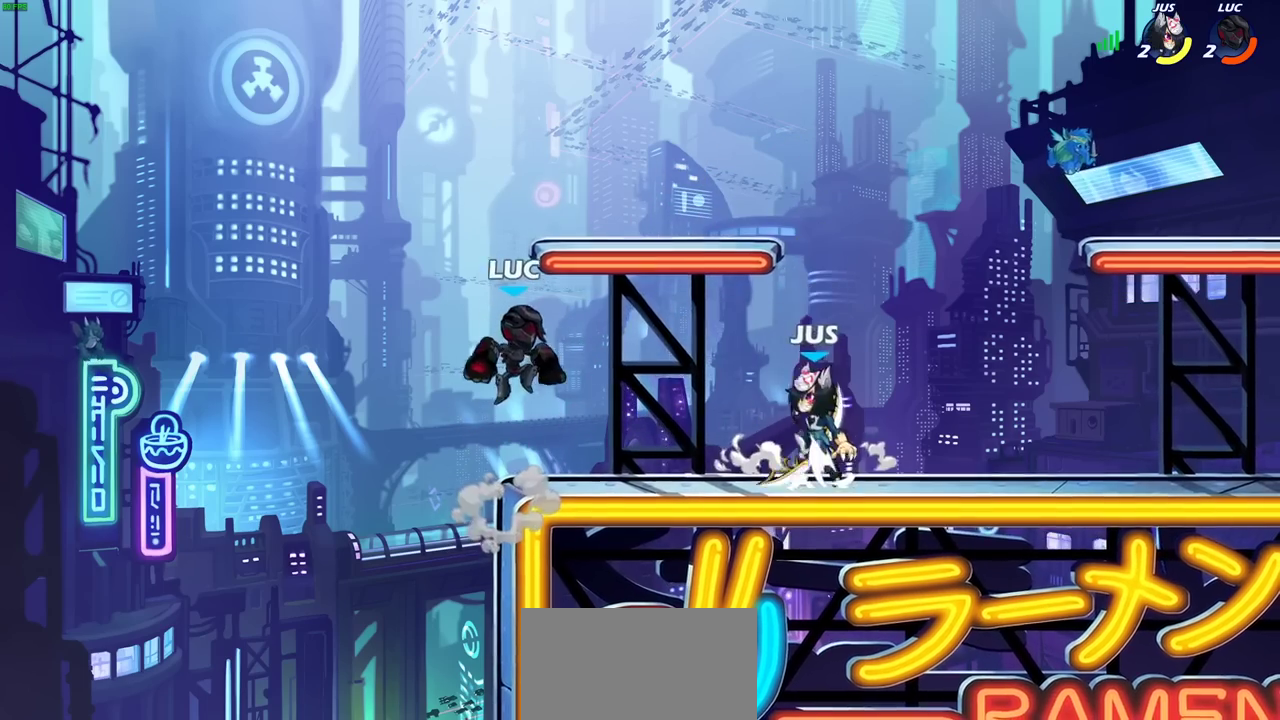
{"dt_ms": 300, "buttons": ["CIRCLE"], "events": [[33, "CIRCLE", "down"], [133, "CIRCLE", "up"], [200, "CIRCLE", "down"]]}
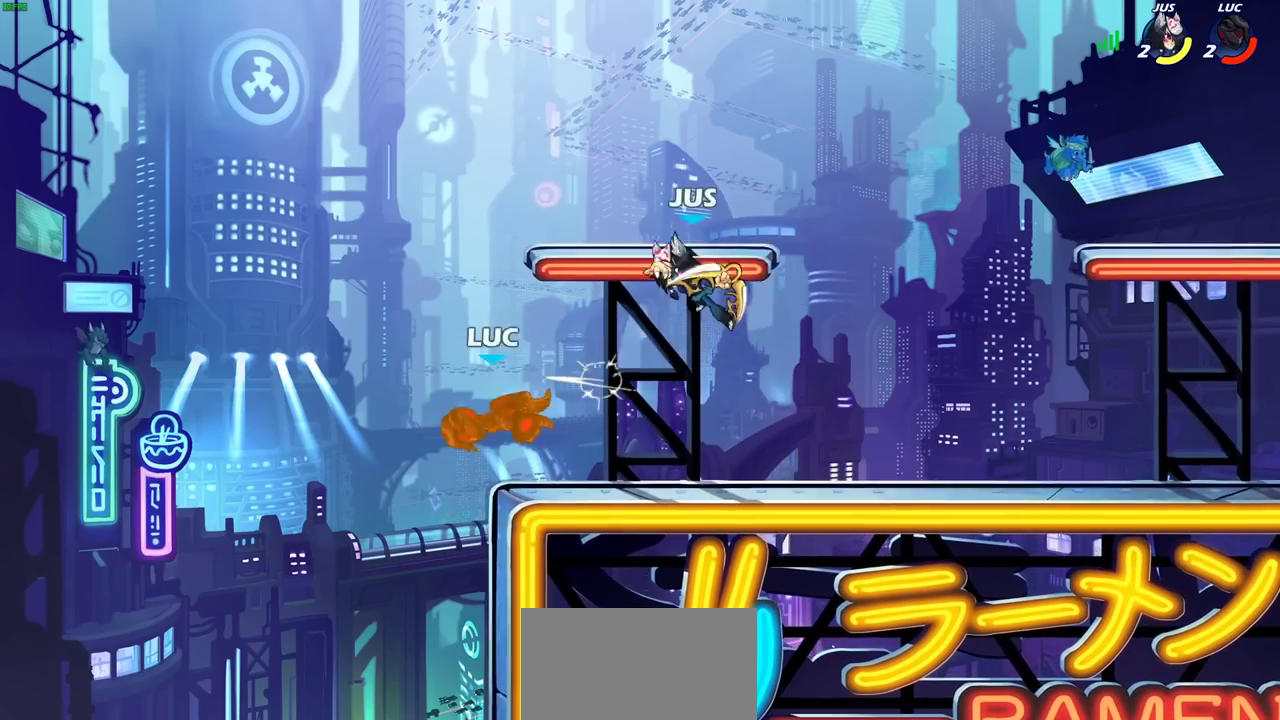
{"dt_ms": 500, "buttons": [], "events": [[83, "CIRCLE", "up"]]}
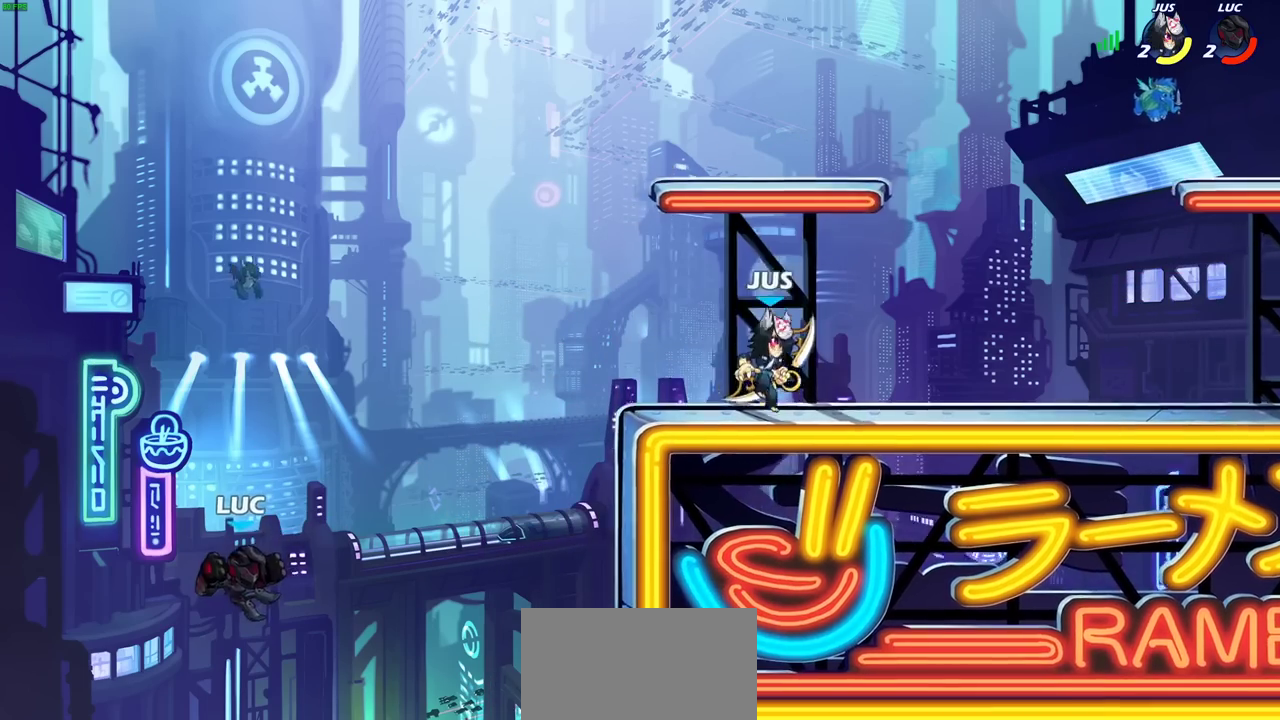
{"dt_ms": 500, "buttons": [], "events": [[183, "CROSS", "down"], [300, "CIRCLE", "down"], [300, "CROSS", "up"], [433, "CIRCLE", "up"]]}
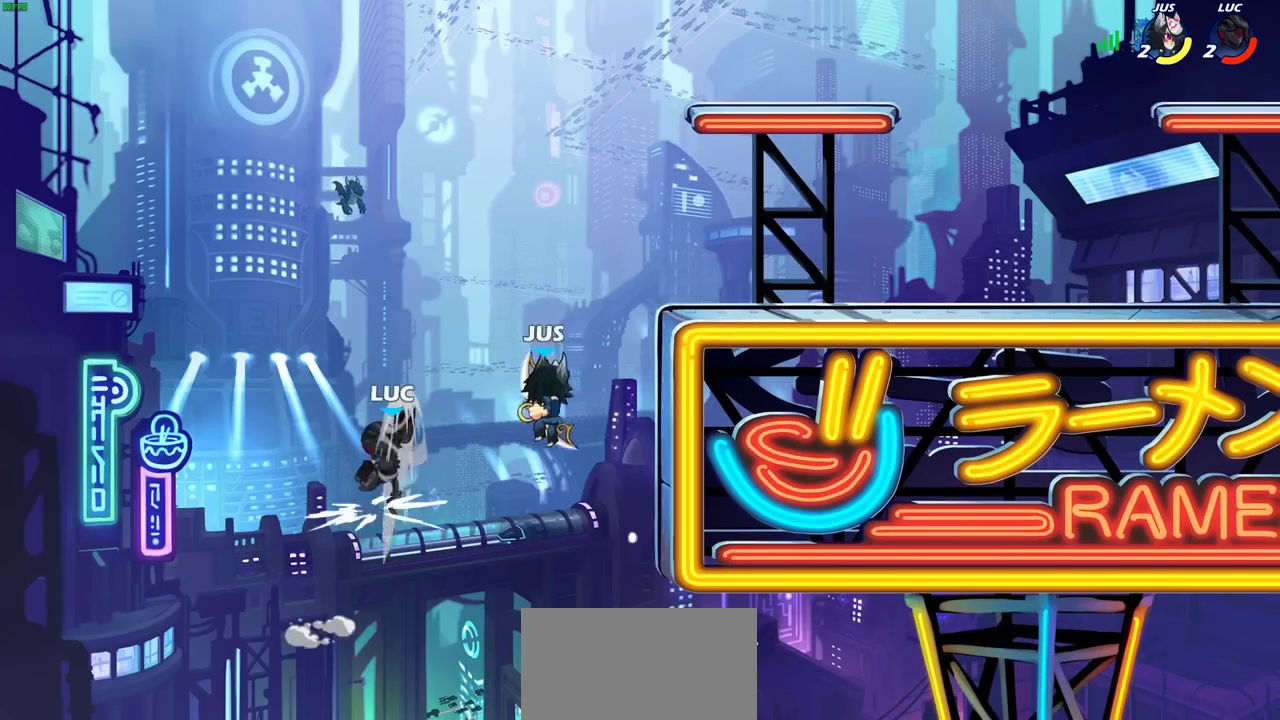
{"dt_ms": 600, "buttons": [], "events": [[500, "SQUARE", "down"], [583, "SQUARE", "up"]]}
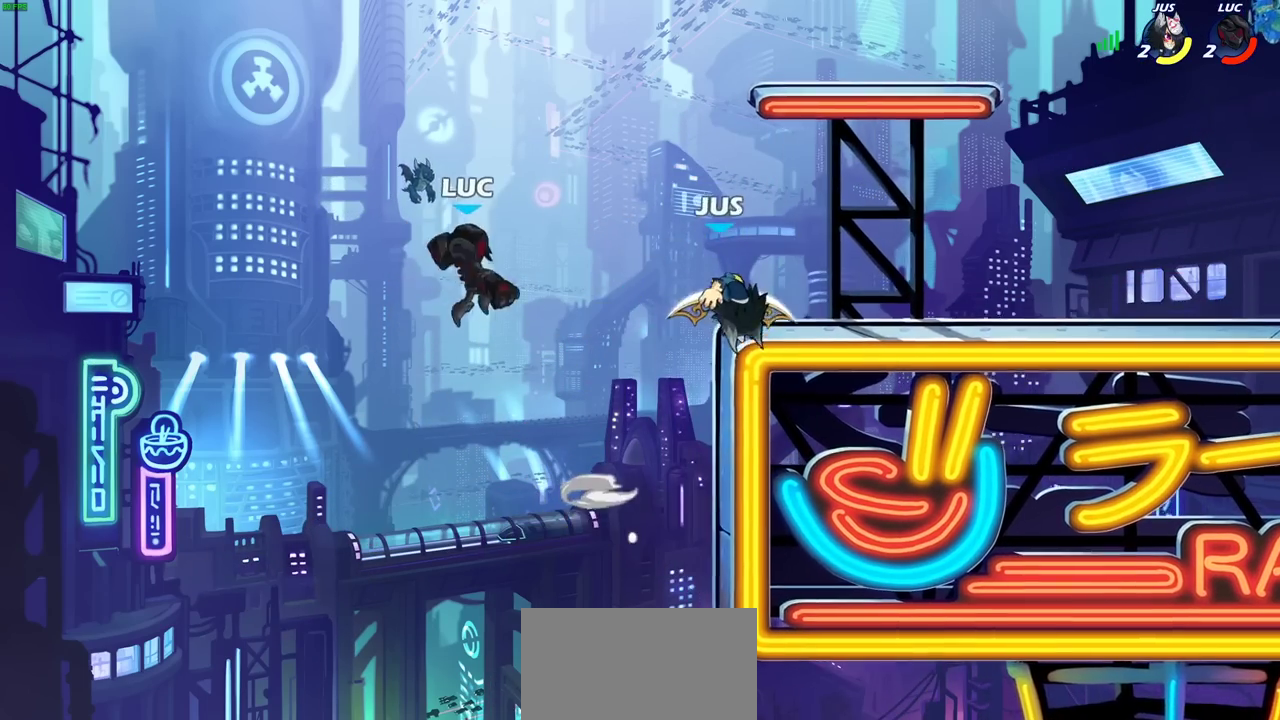
{"dt_ms": 400, "buttons": [], "events": []}
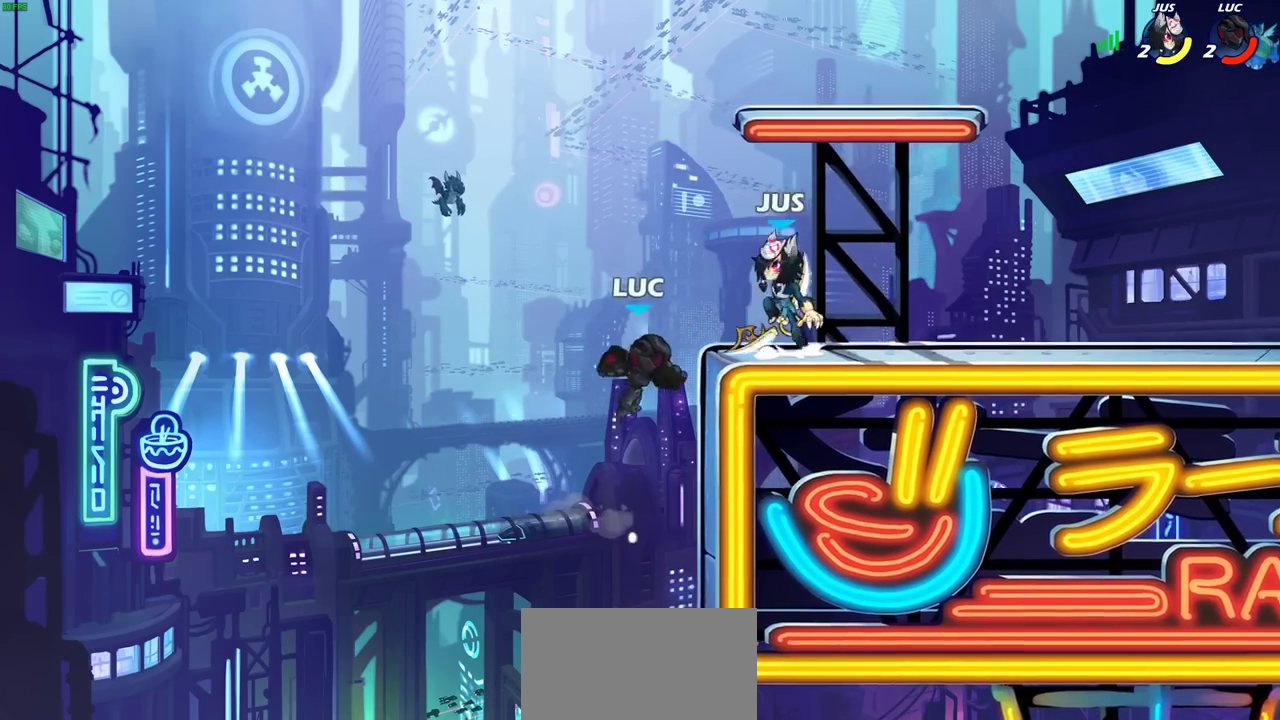
{"dt_ms": 300, "buttons": ["CROSS"], "events": [[267, "CROSS", "down"]]}
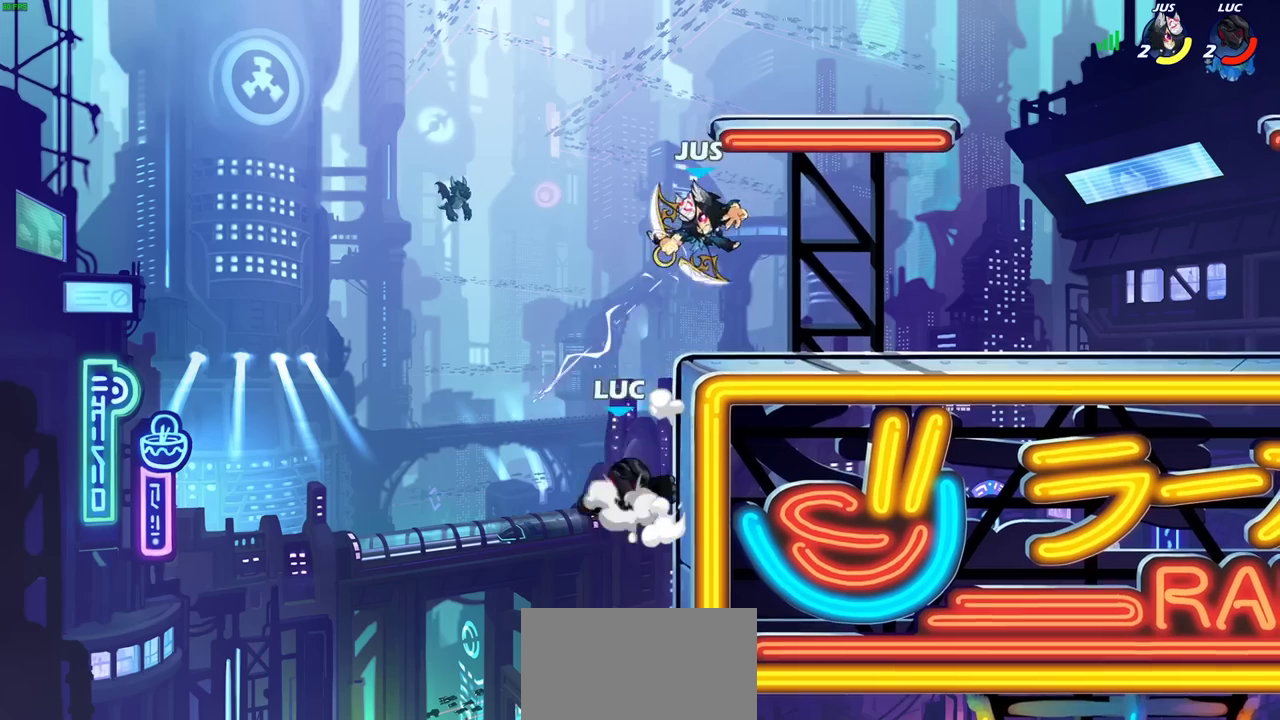
{"dt_ms": 700, "buttons": ["CIRCLE"], "events": [[50, "CIRCLE", "down"], [50, "CROSS", "up"], [150, "CIRCLE", "up"], [633, "CIRCLE", "down"]]}
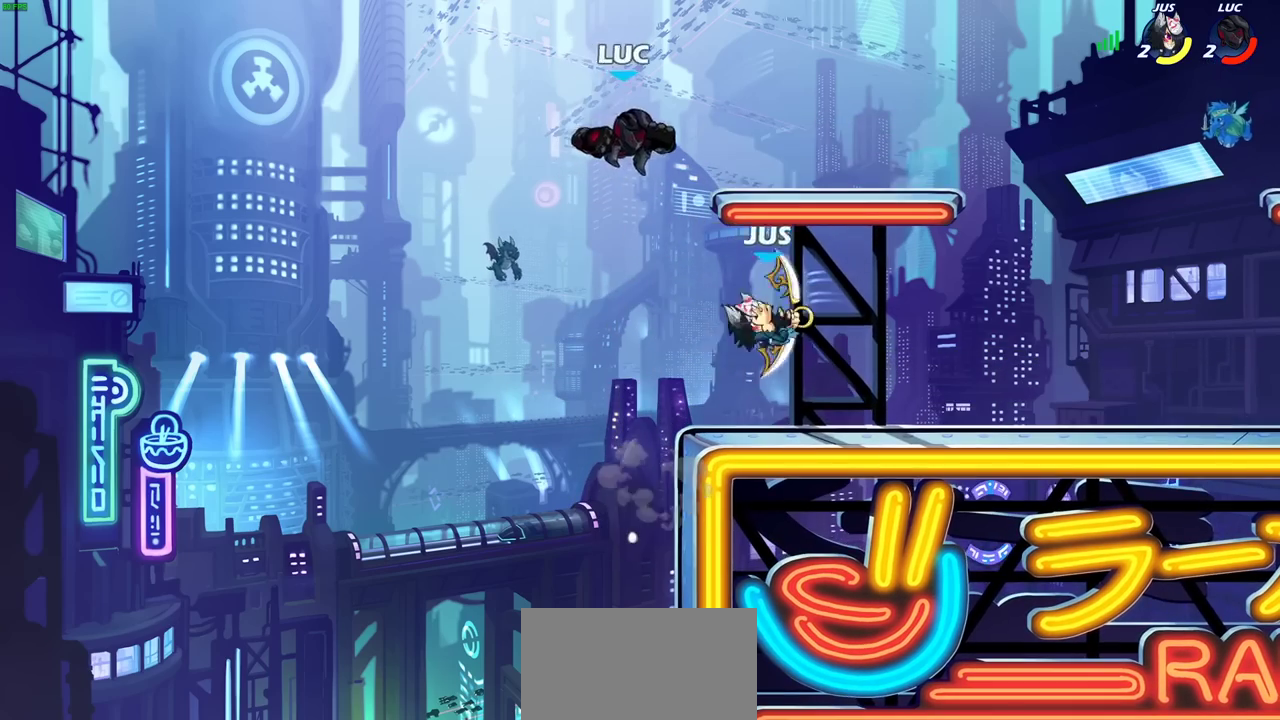
{"dt_ms": 300, "buttons": ["CIRCLE"], "events": []}
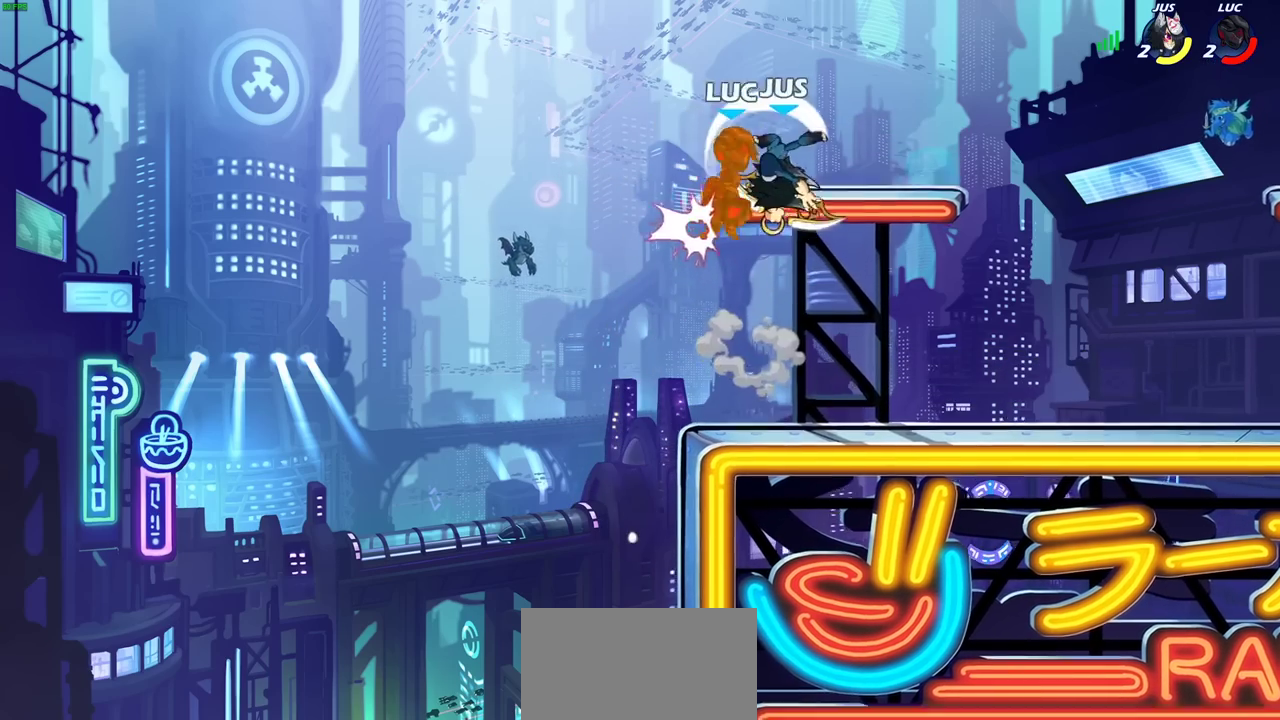
{"dt_ms": 700, "buttons": [], "events": [[100, "CIRCLE", "up"]]}
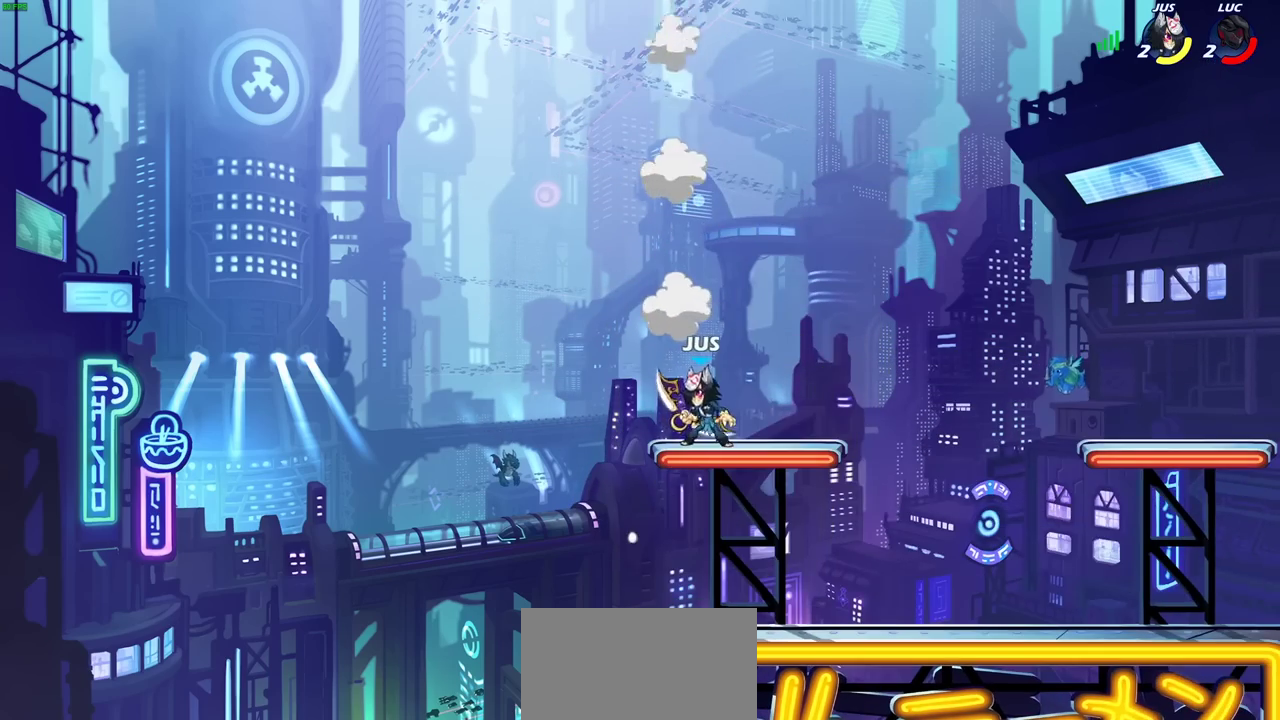
{"dt_ms": 500, "buttons": [], "events": [[267, "R2", "down"], [450, "R2", "up"]]}
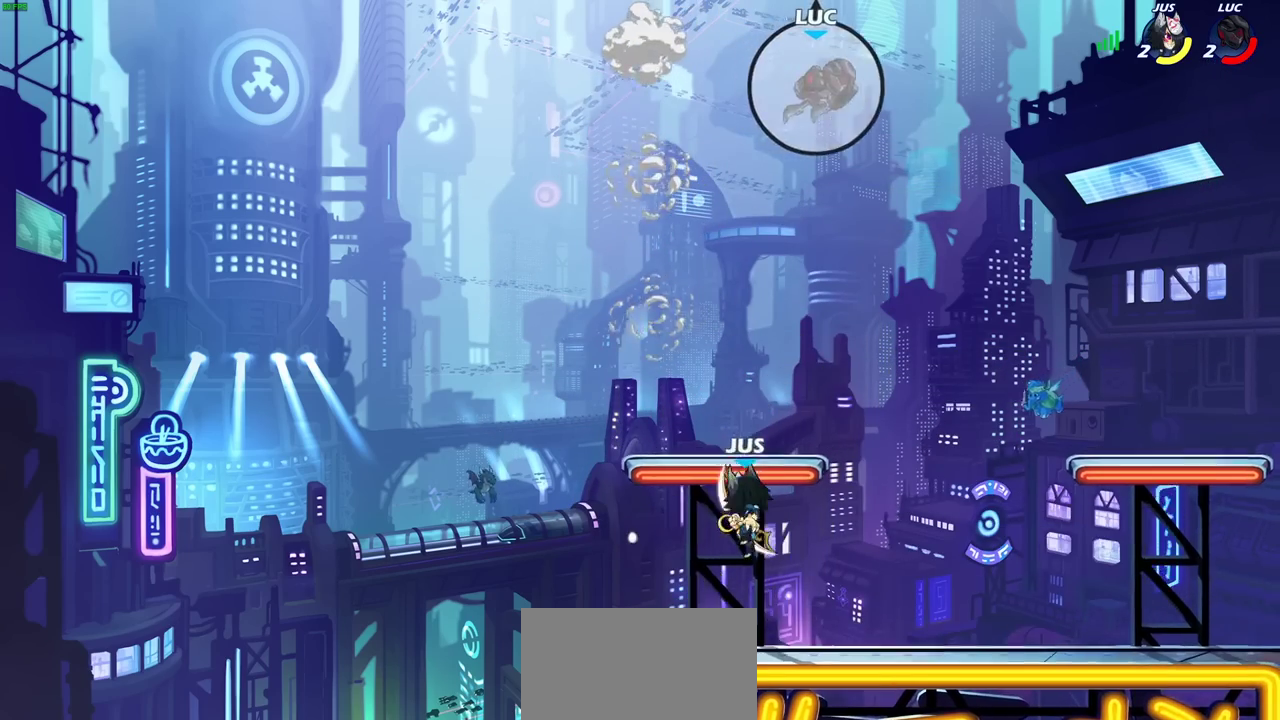
{"dt_ms": 400, "buttons": [], "events": []}
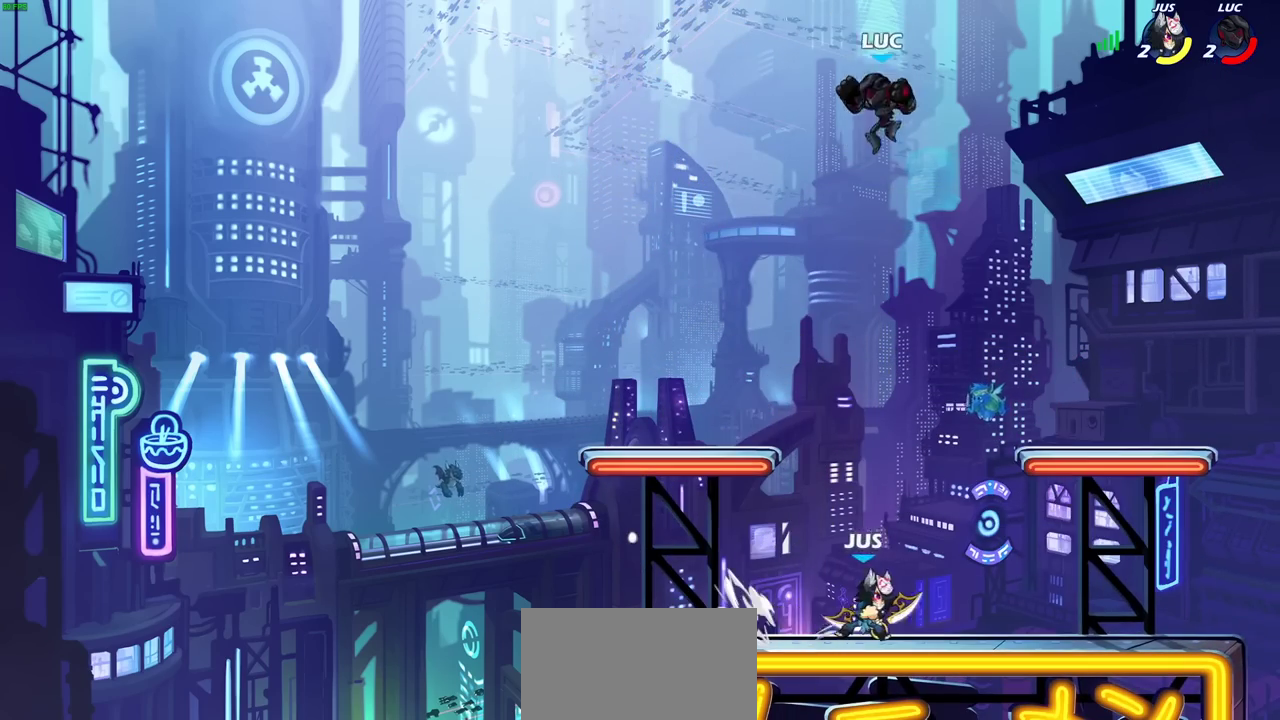
{"dt_ms": 800, "buttons": [], "events": [[133, "CROSS", "down"], [267, "CROSS", "up"]]}
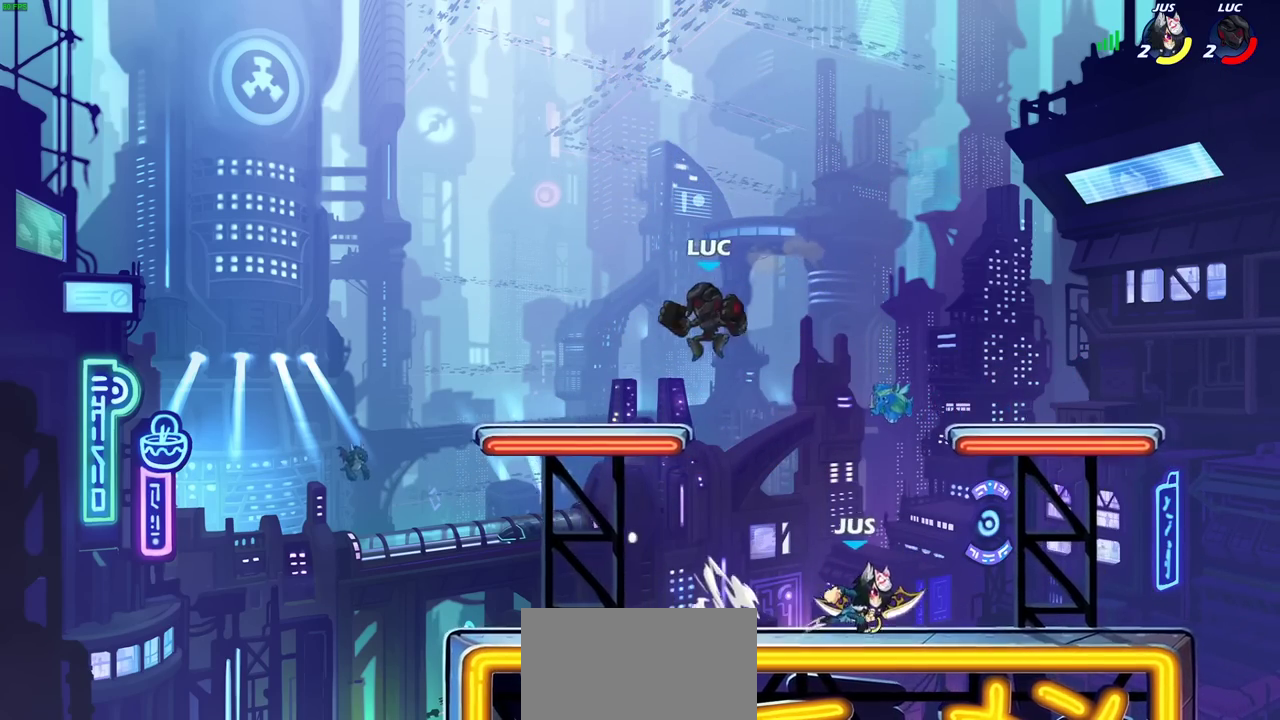
{"dt_ms": 300, "buttons": [], "events": []}
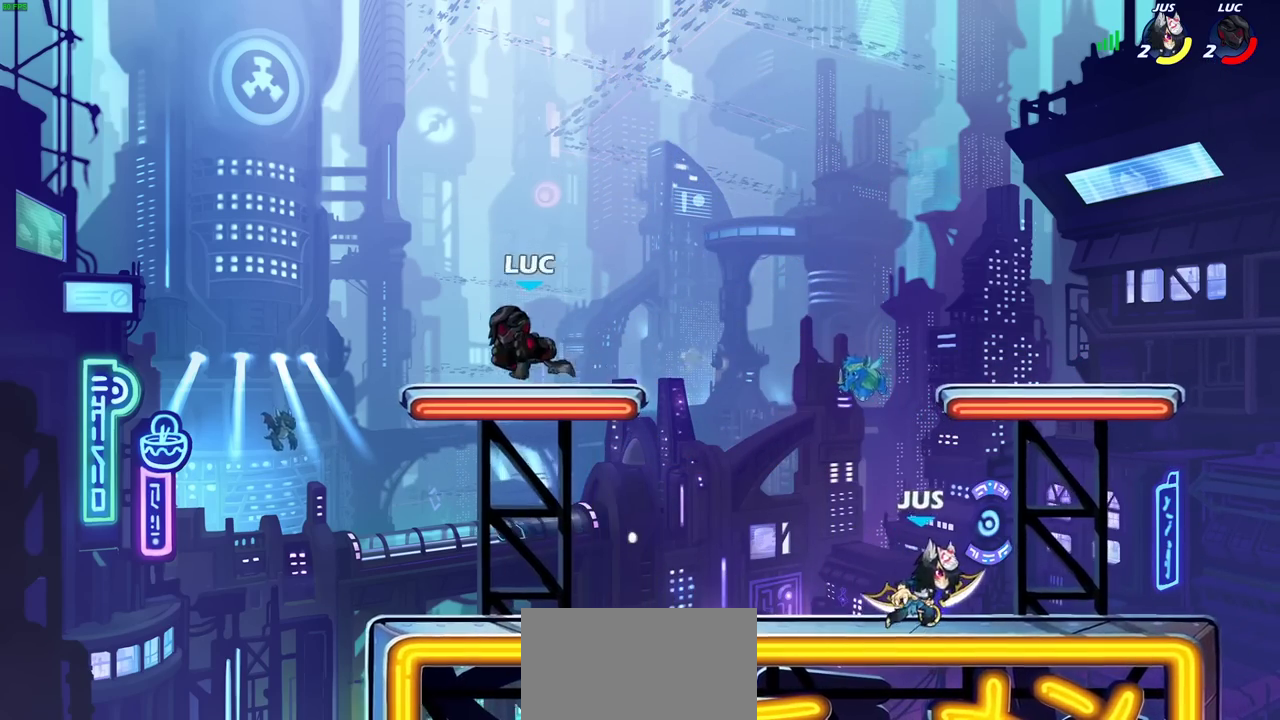
{"dt_ms": 400, "buttons": [], "events": []}
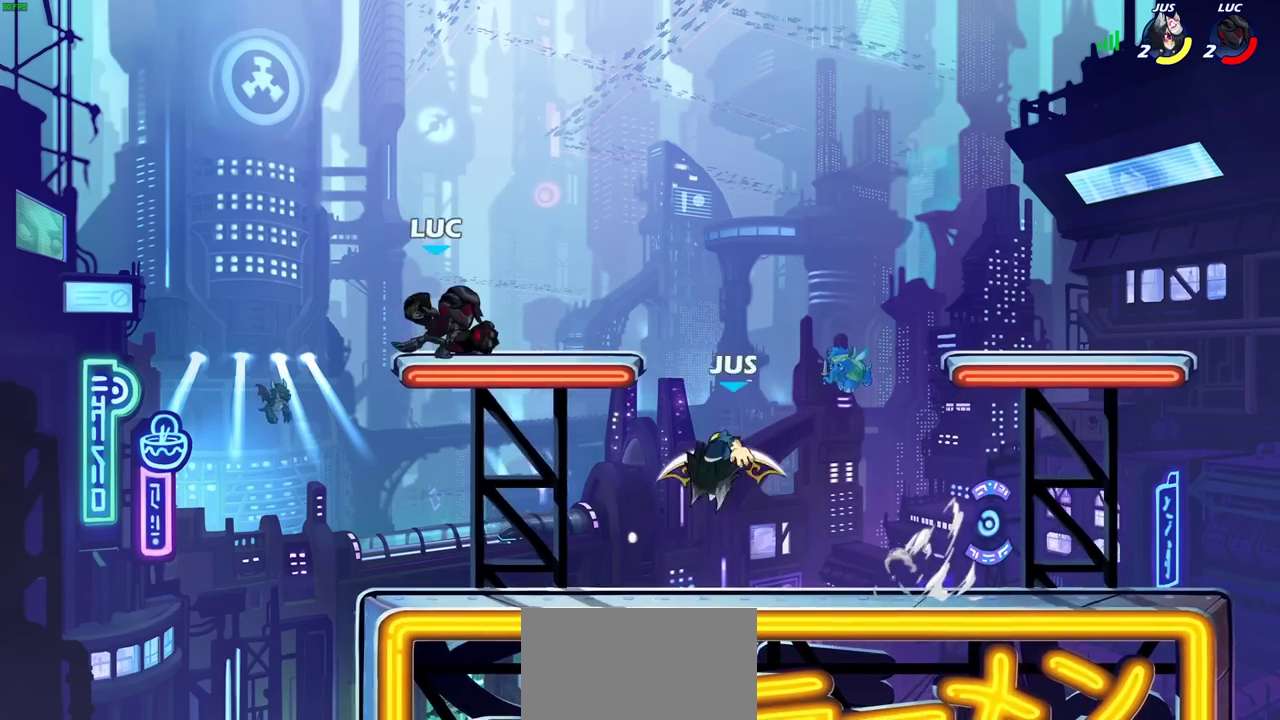
{"dt_ms": 700, "buttons": [], "events": [[67, "CROSS", "down"], [183, "CROSS", "up"], [217, "R2", "down"], [383, "R2", "up"]]}
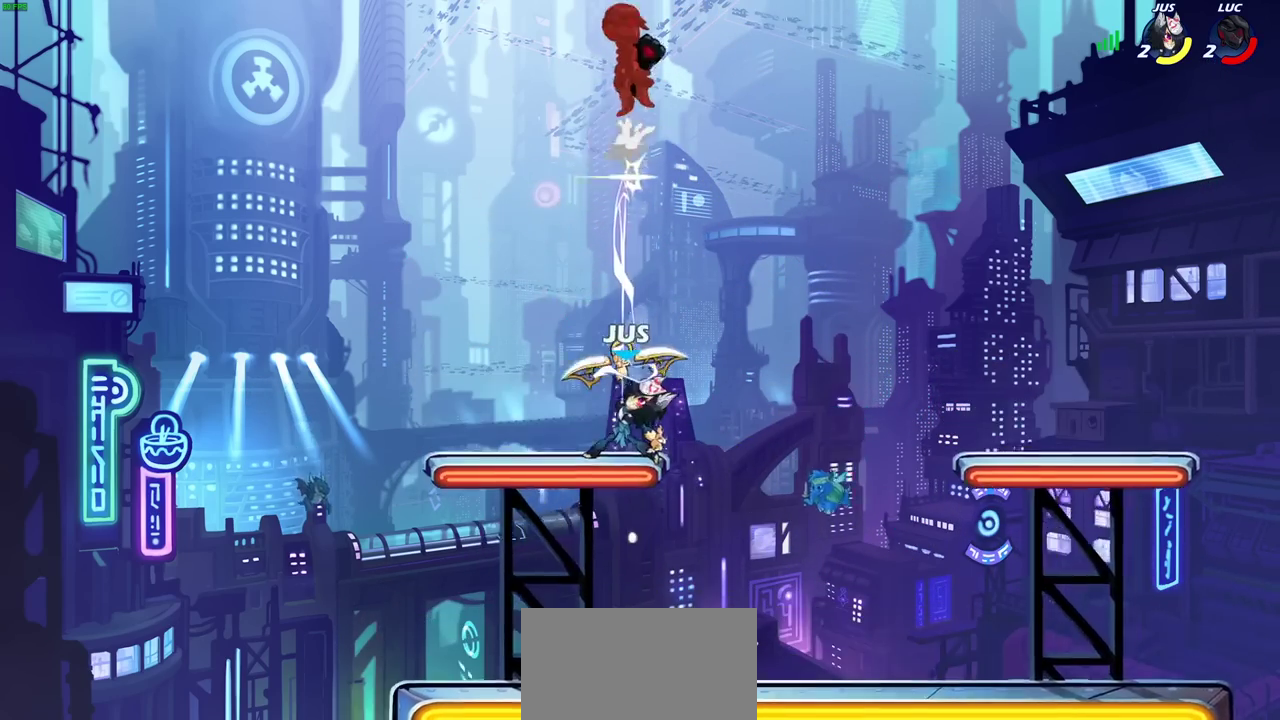
{"dt_ms": 400, "buttons": ["R2"], "events": [[317, "R2", "down"]]}
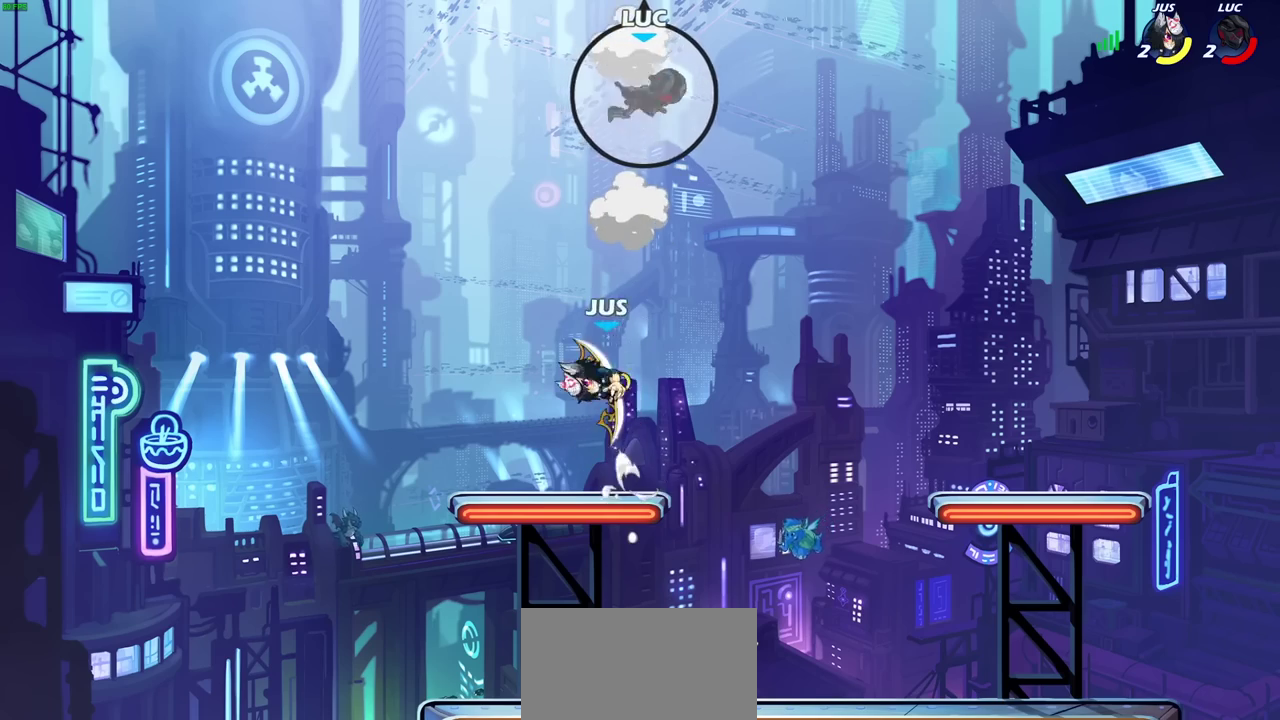
{"dt_ms": 400, "buttons": [], "events": [[67, "R2", "up"]]}